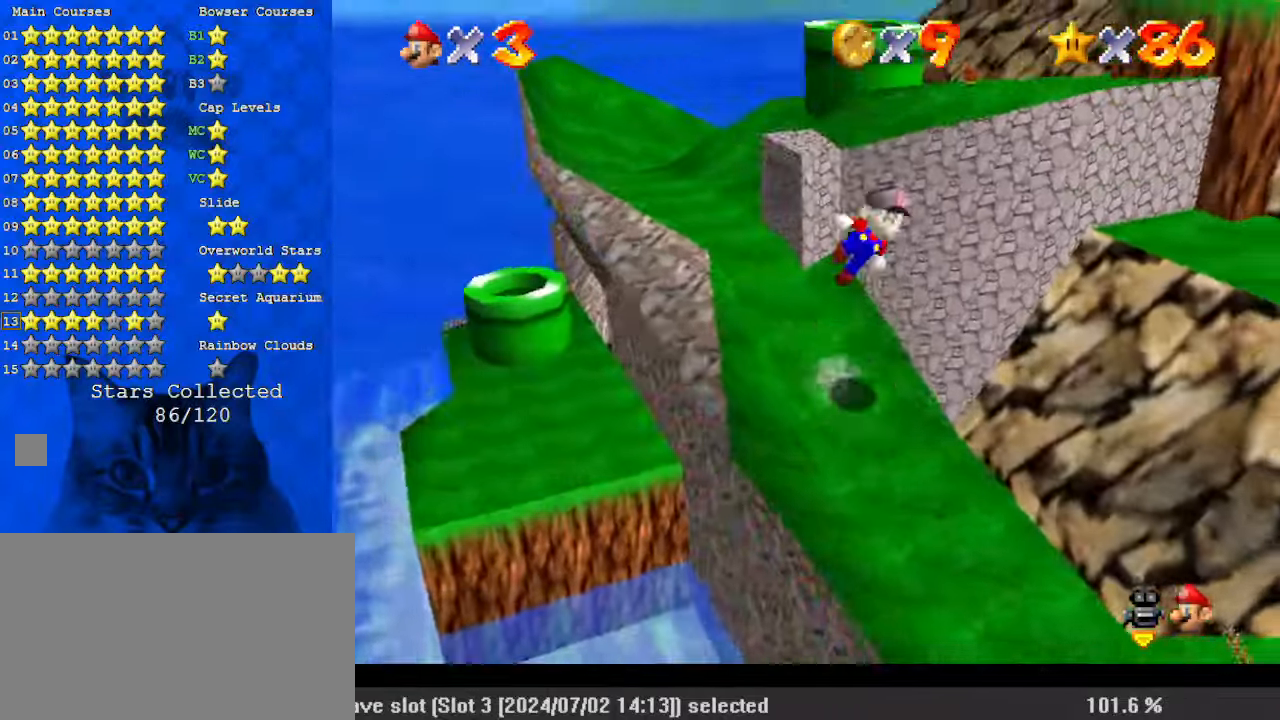
Gameplay with keyboard; each line is a JSON object with the keys held at the frame after it. "events" lists presses ("down") and releases ("up") of "a", "c", "ctrl", "d", "down", "left", "return", "right", "s", "shift", "up", "w", "x" and "y" between this image and that frame as [ms after this image, input, new state], when the widget could be followed in between. No other keys are recorded. Mouse input is not recorded.
{"keys": ["up"], "events": [[67, "a", "up"], [67, "right", "up"], [167, "a", "down"], [367, "a", "up"], [400, "shift", "up"]]}
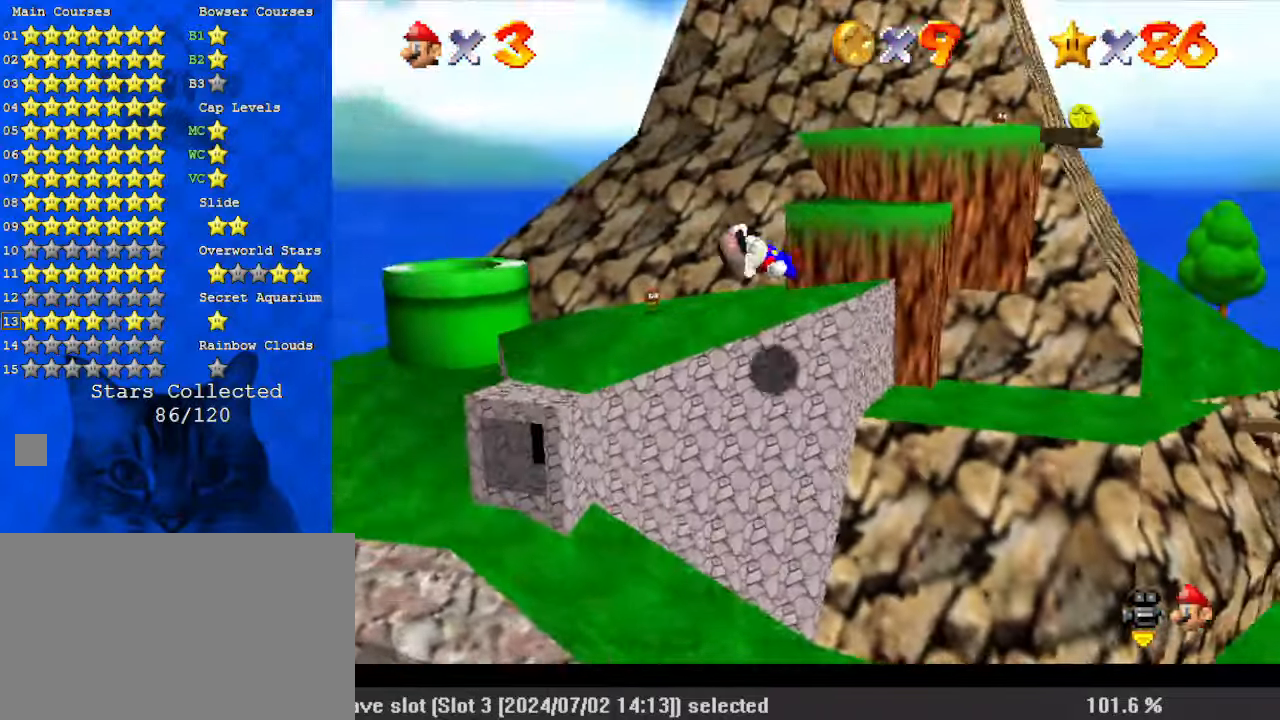
{"keys": ["shift"], "events": [[267, "right", "down"], [300, "shift", "down"], [367, "right", "up"], [433, "up", "up"]]}
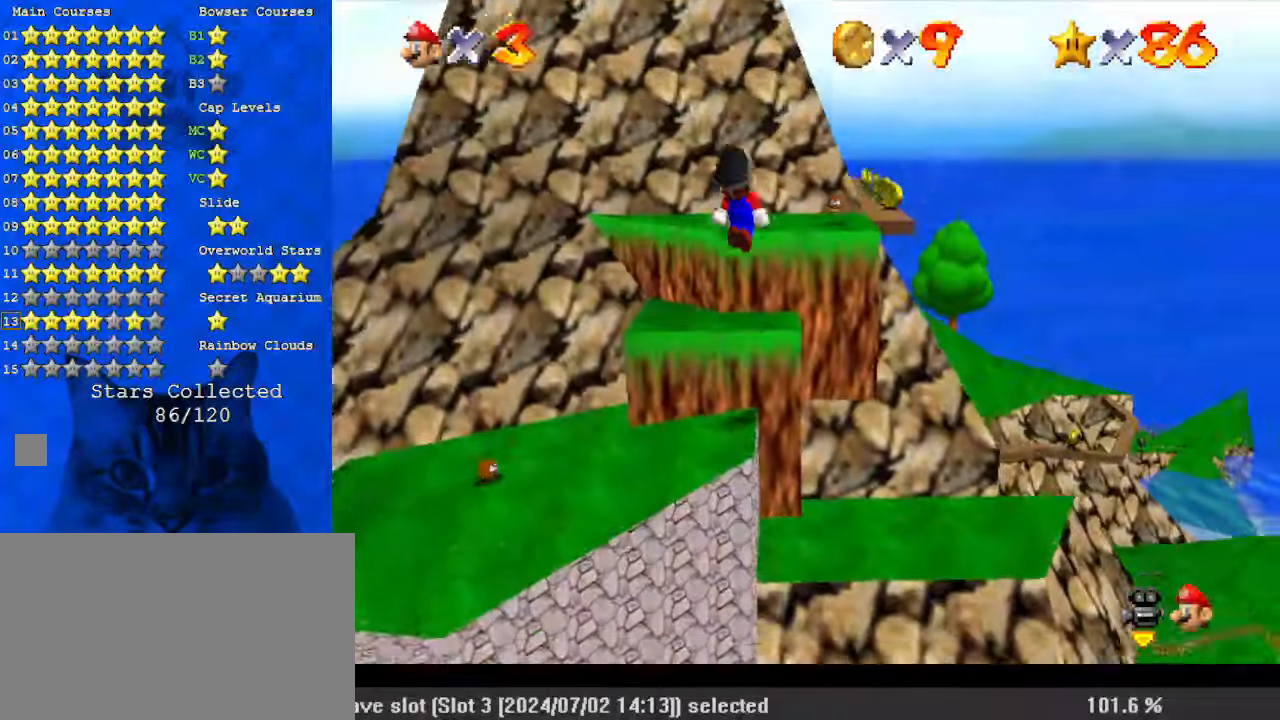
{"keys": ["left", "up"], "events": [[33, "down", "down"], [100, "right", "down"], [233, "ctrl", "down"], [233, "down", "up"], [267, "right", "up"], [333, "shift", "up"], [367, "ctrl", "up"], [467, "left", "down"], [500, "up", "down"]]}
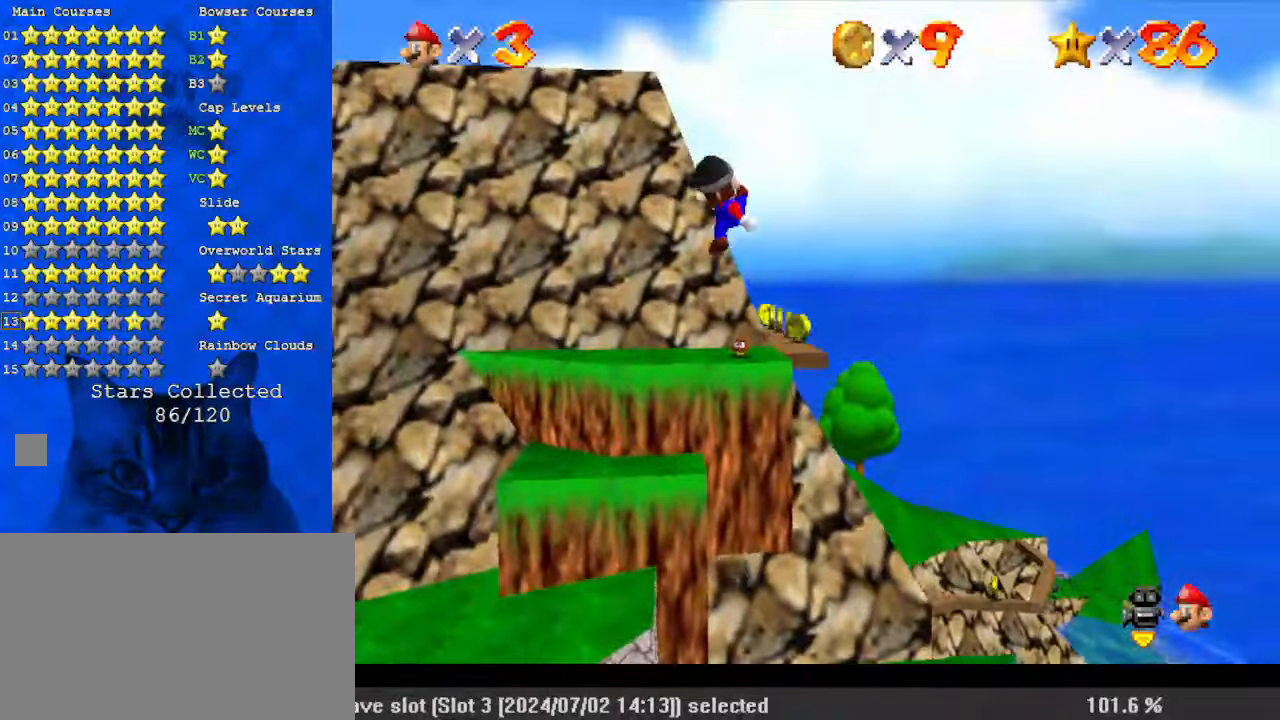
{"keys": [], "events": [[100, "left", "up"], [100, "up", "up"], [200, "up", "down"], [367, "shift", "down"], [433, "shift", "up"], [433, "up", "up"]]}
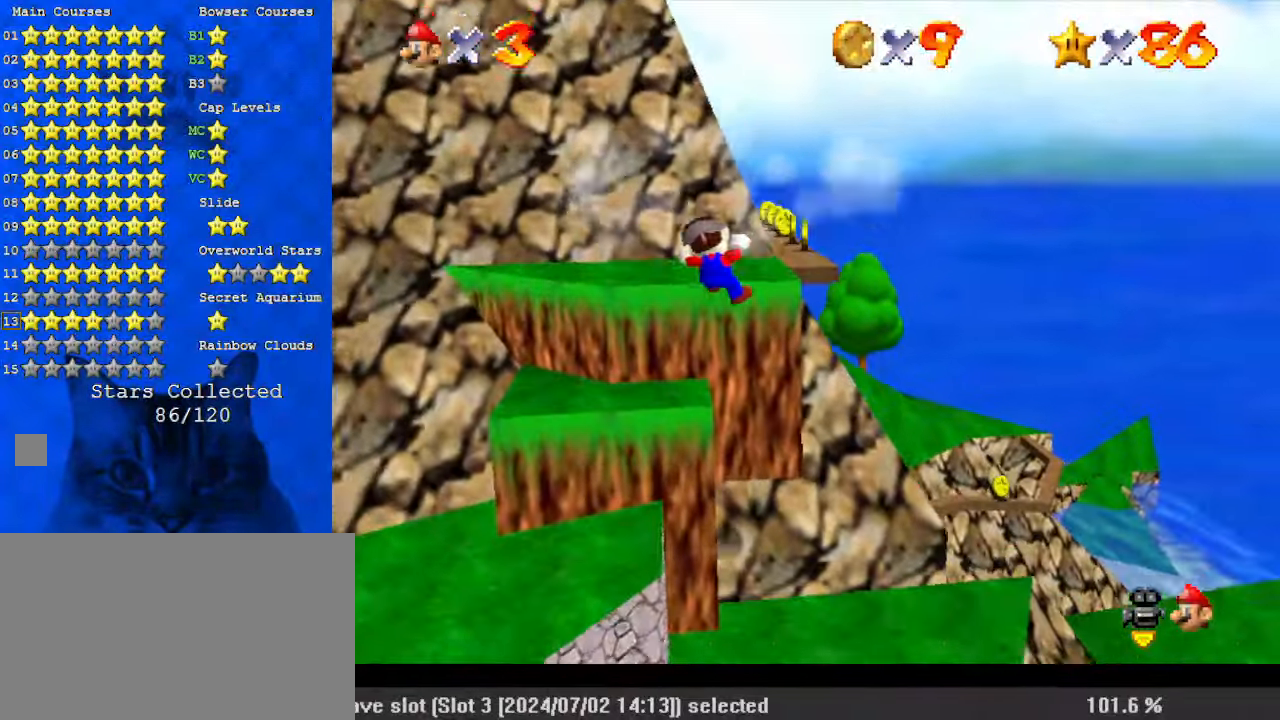
{"keys": ["up"], "events": [[200, "up", "down"], [367, "right", "down"], [467, "right", "up"]]}
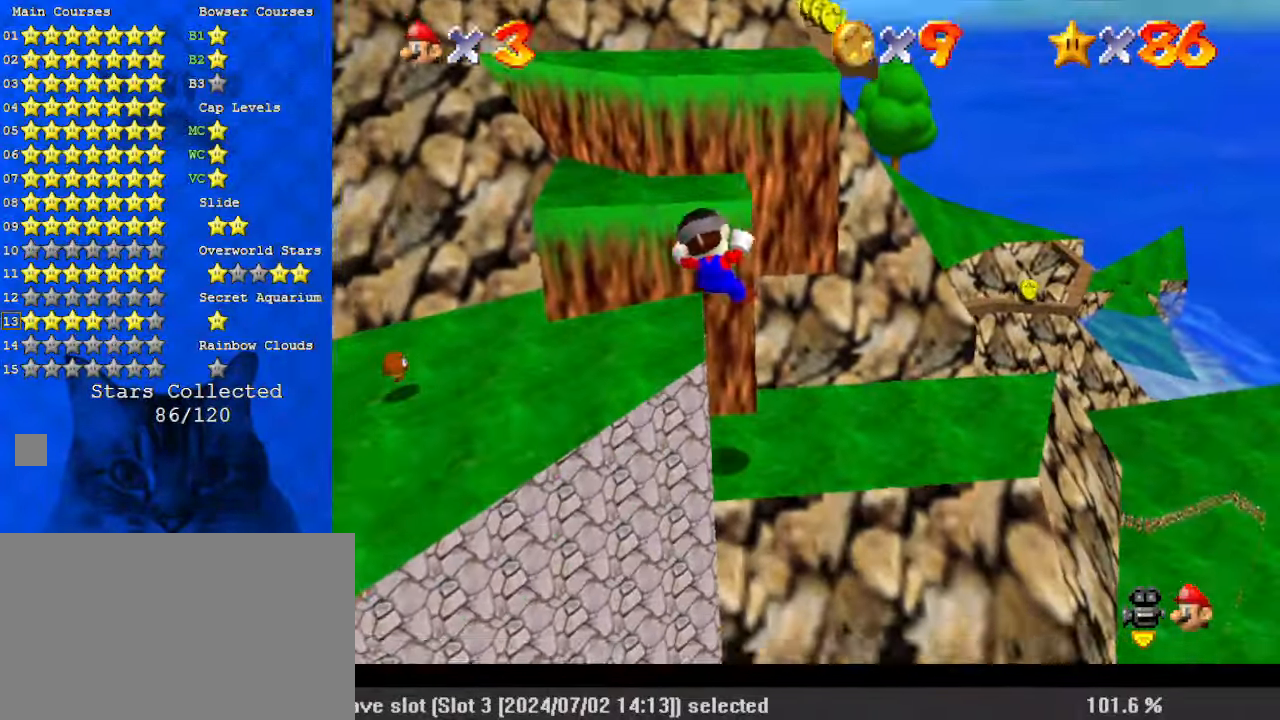
{"keys": ["up"], "events": []}
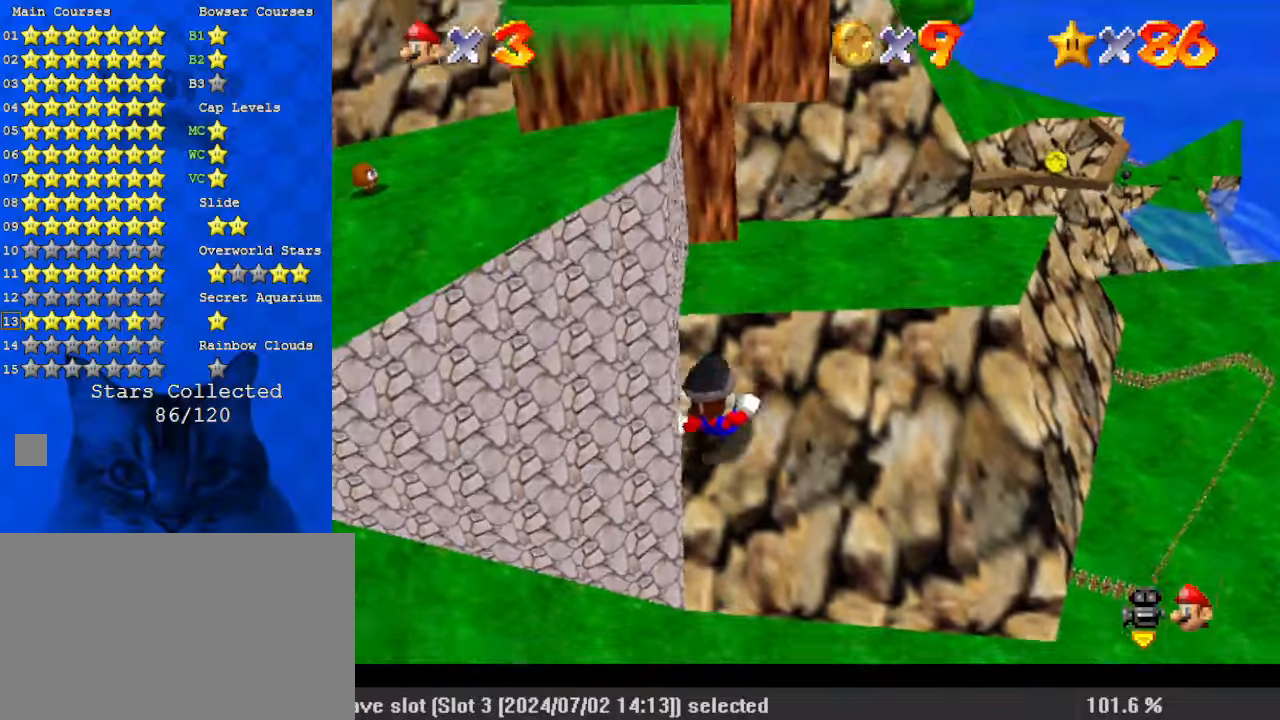
{"keys": [], "events": [[300, "up", "up"]]}
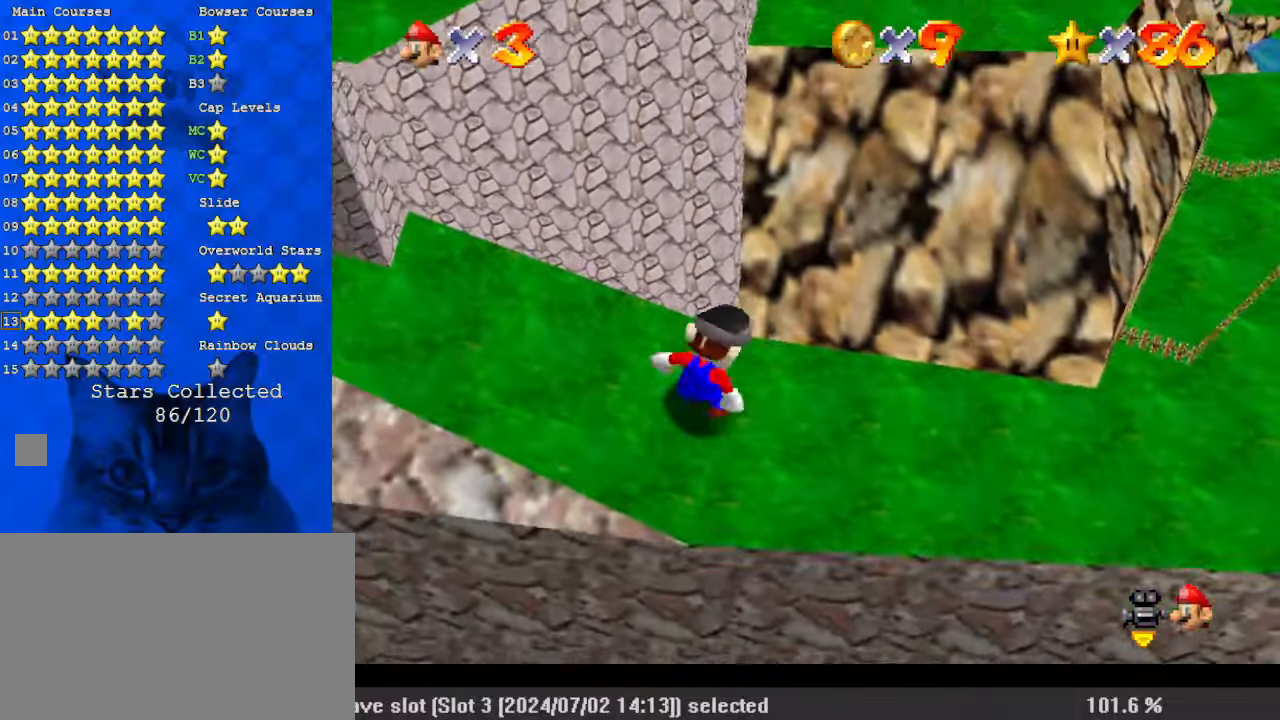
{"keys": ["down", "right"], "events": [[300, "right", "down"], [467, "down", "down"]]}
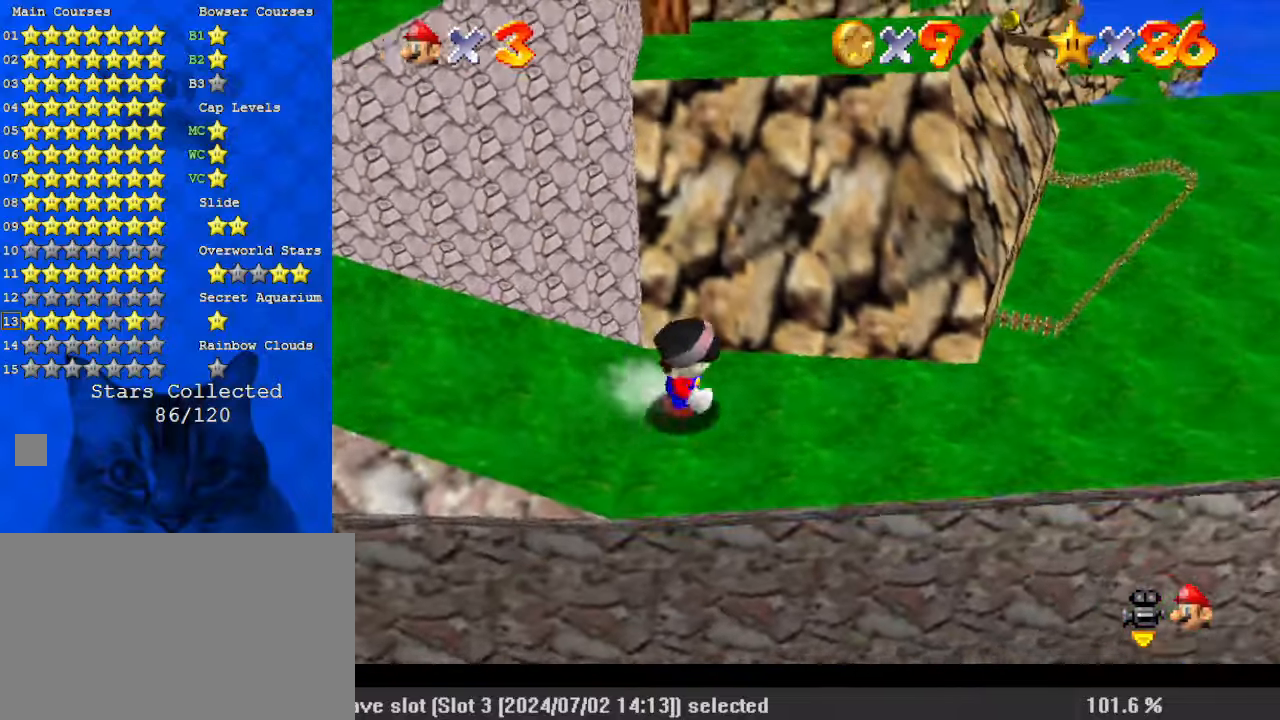
{"keys": ["up"], "events": [[133, "down", "up"], [133, "left", "down"], [167, "right", "up"], [233, "up", "down"], [333, "left", "up"], [367, "shift", "down"], [500, "shift", "up"]]}
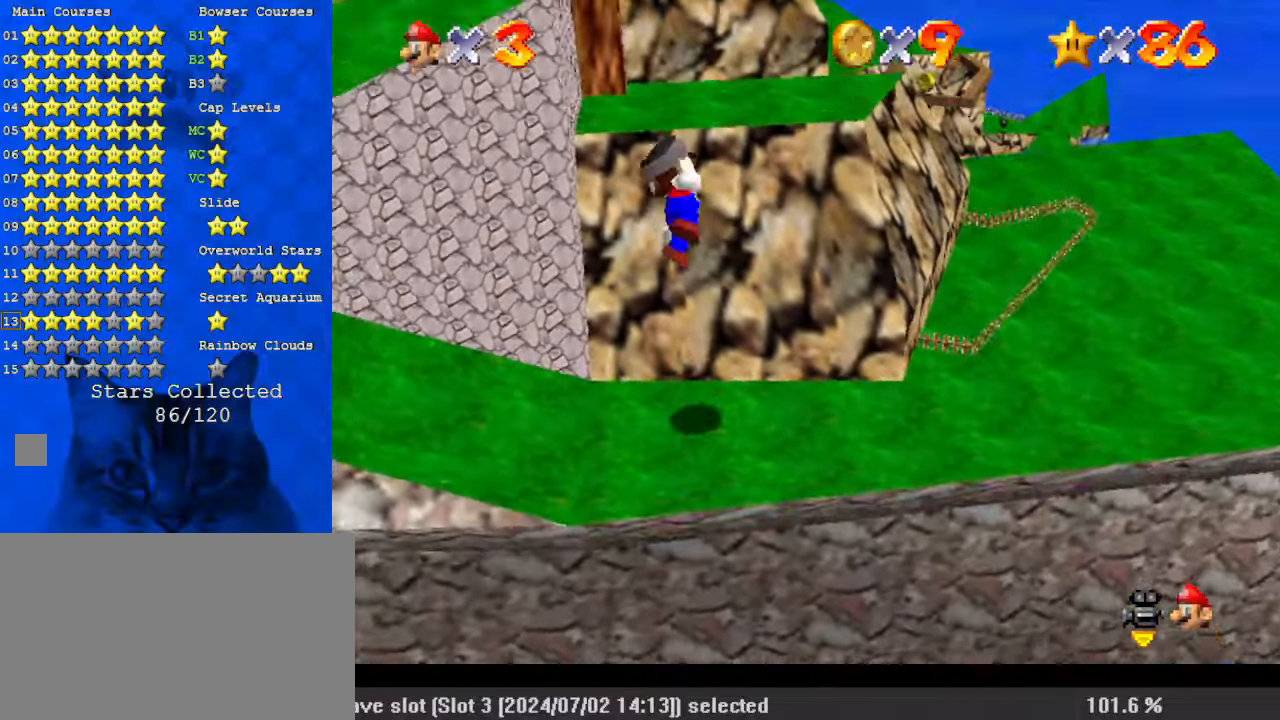
{"keys": ["up"], "events": [[67, "up", "up"], [267, "up", "down"]]}
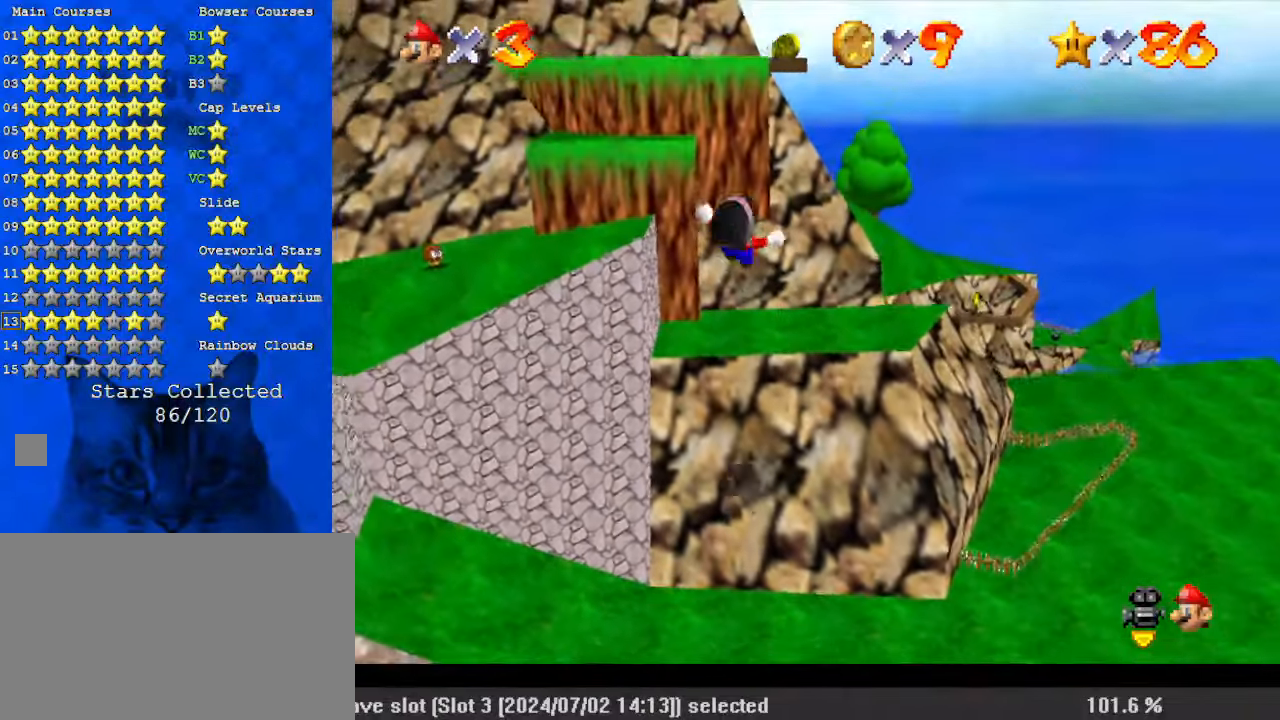
{"keys": ["down", "shift"], "events": [[300, "shift", "down"], [433, "up", "up"], [467, "down", "down"]]}
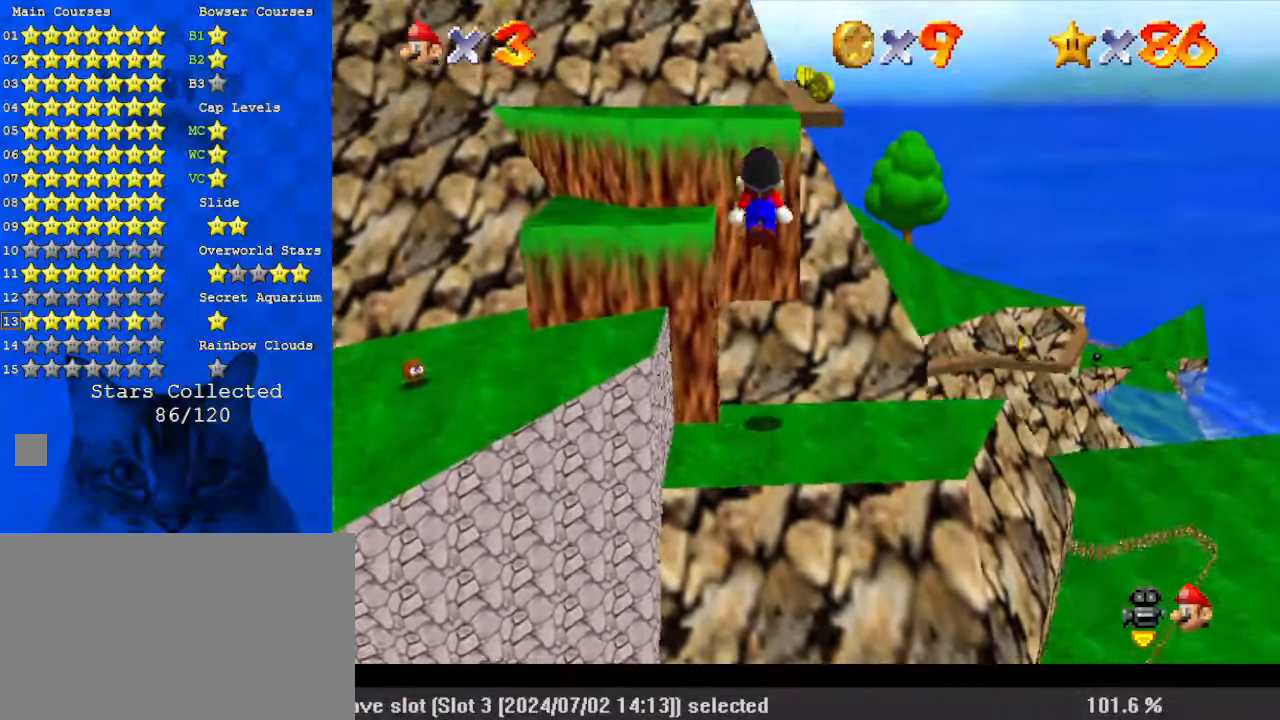
{"keys": ["right", "up"], "events": [[100, "down", "up"], [167, "left", "down"], [200, "up", "down"], [267, "ctrl", "down"], [267, "left", "up"], [400, "right", "down"], [433, "ctrl", "up"], [467, "shift", "up"]]}
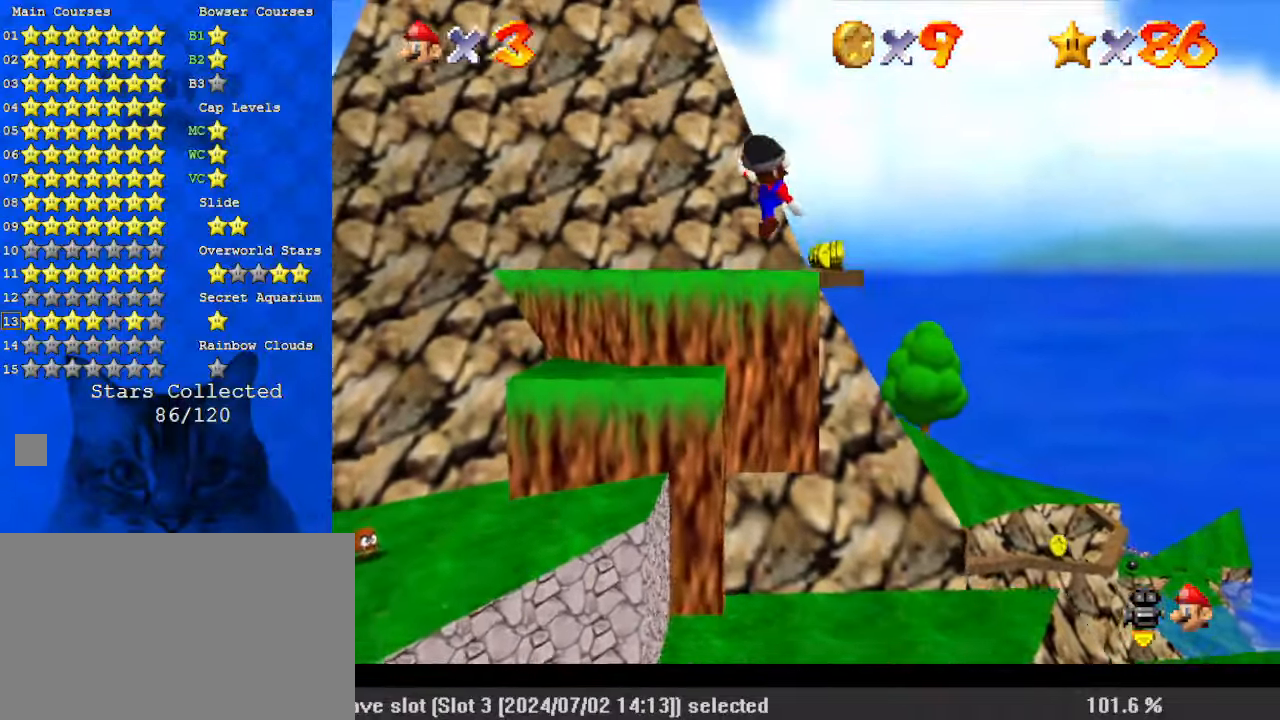
{"keys": ["right", "up"], "events": [[33, "right", "up"], [67, "up", "up"], [167, "shift", "down"], [167, "up", "down"], [200, "right", "down"], [300, "right", "up"], [300, "shift", "up"], [367, "up", "up"], [433, "right", "down"], [433, "up", "down"]]}
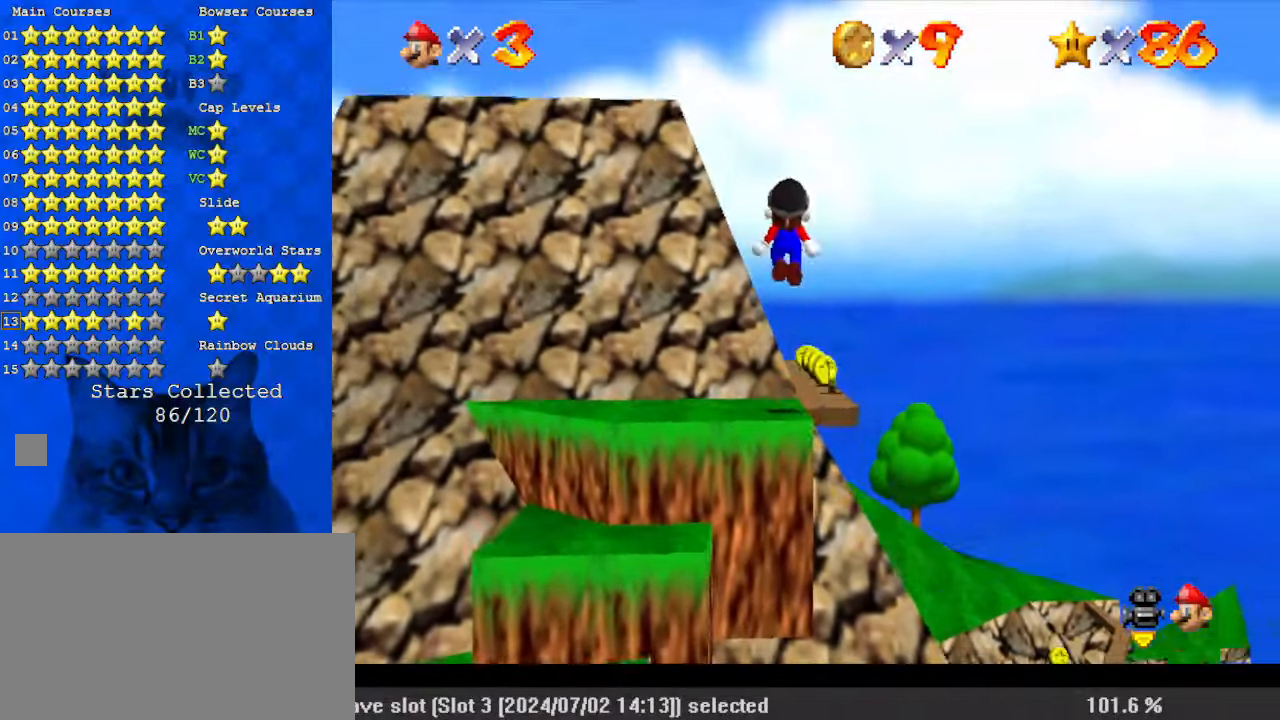
{"keys": ["up"], "events": [[133, "up", "up"], [167, "ctrl", "down"], [233, "right", "up"], [267, "ctrl", "up"], [400, "up", "down"]]}
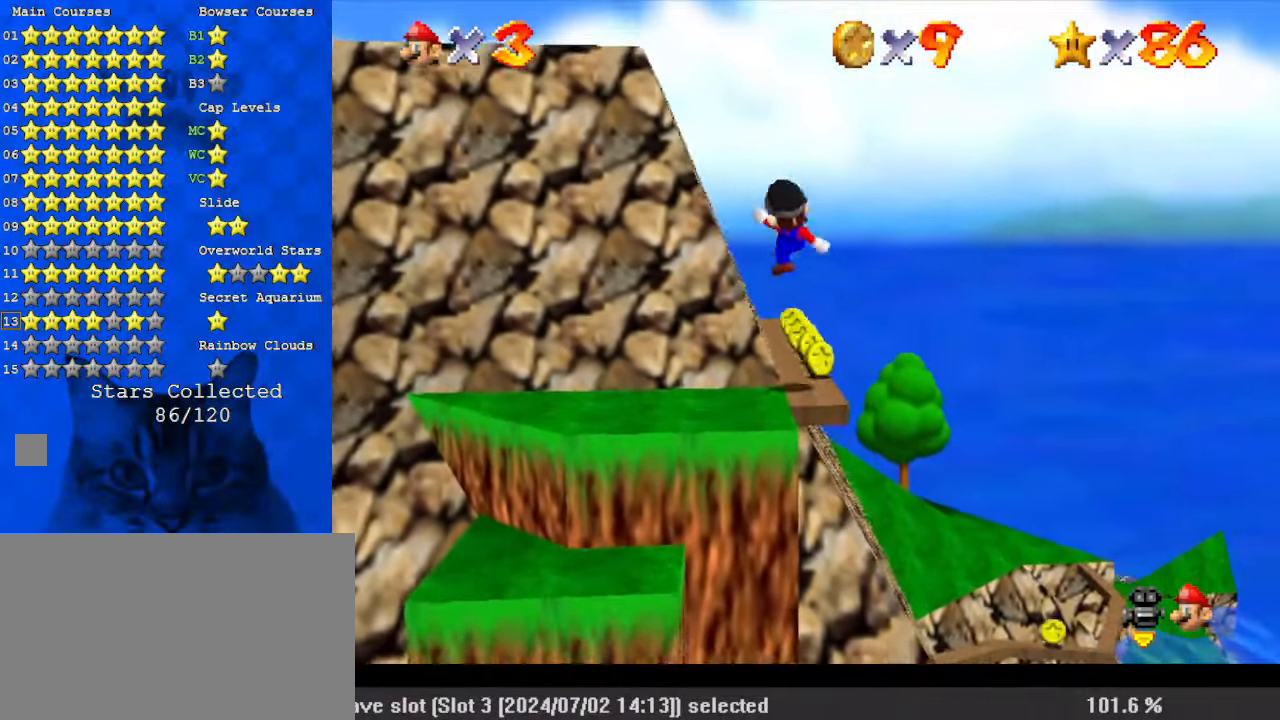
{"keys": ["up"], "events": [[33, "right", "down"], [100, "right", "up"]]}
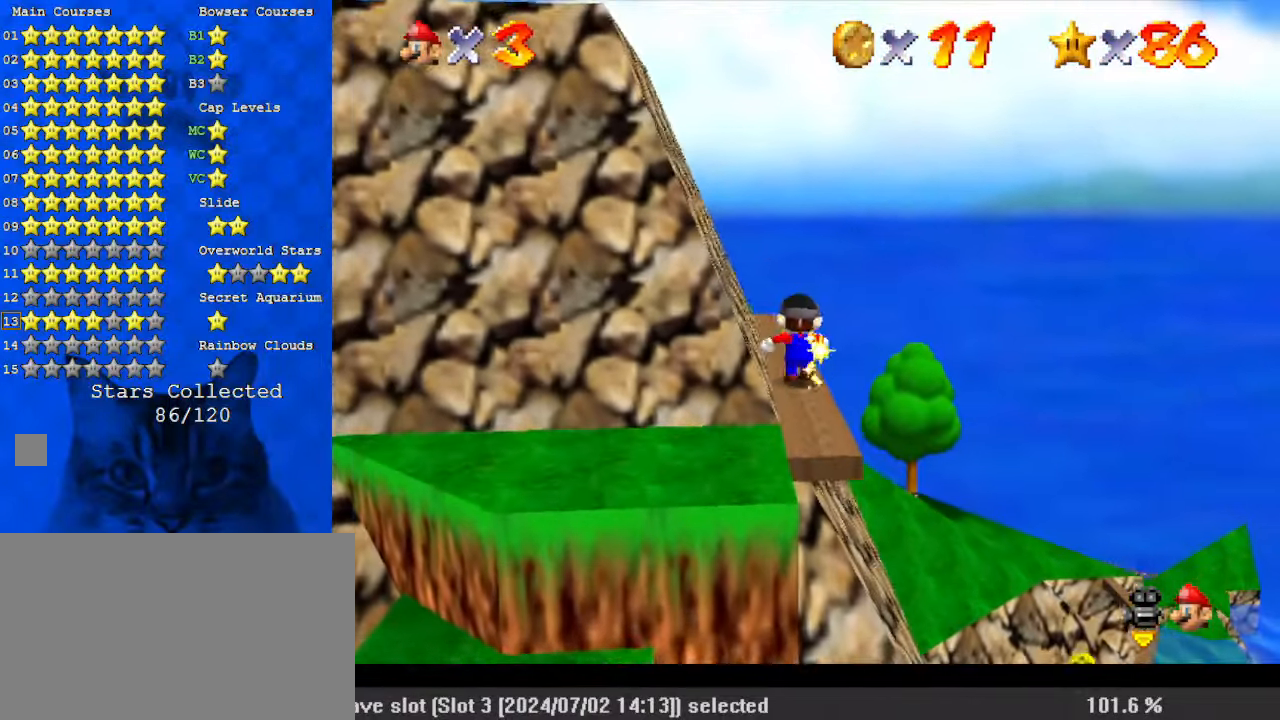
{"keys": ["down"], "events": [[100, "left", "down"], [200, "left", "up"], [467, "up", "up"], [500, "down", "down"]]}
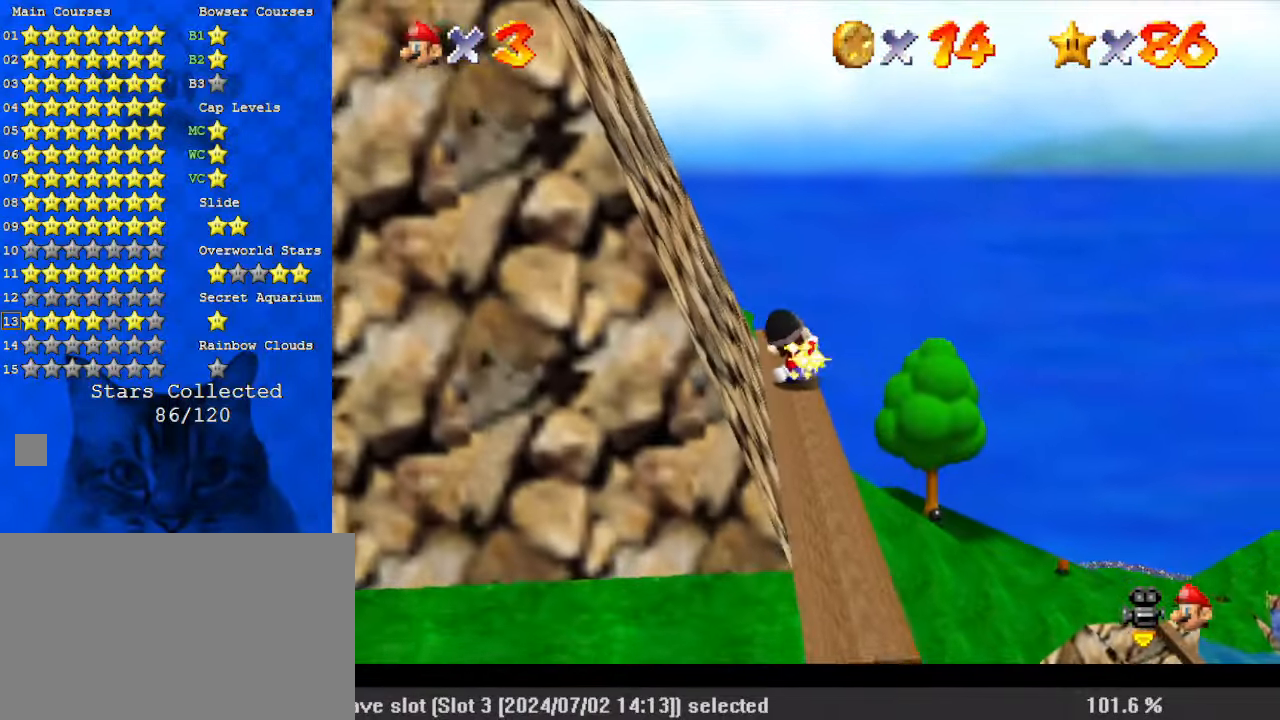
{"keys": ["down"], "events": [[100, "shift", "down"], [433, "shift", "up"]]}
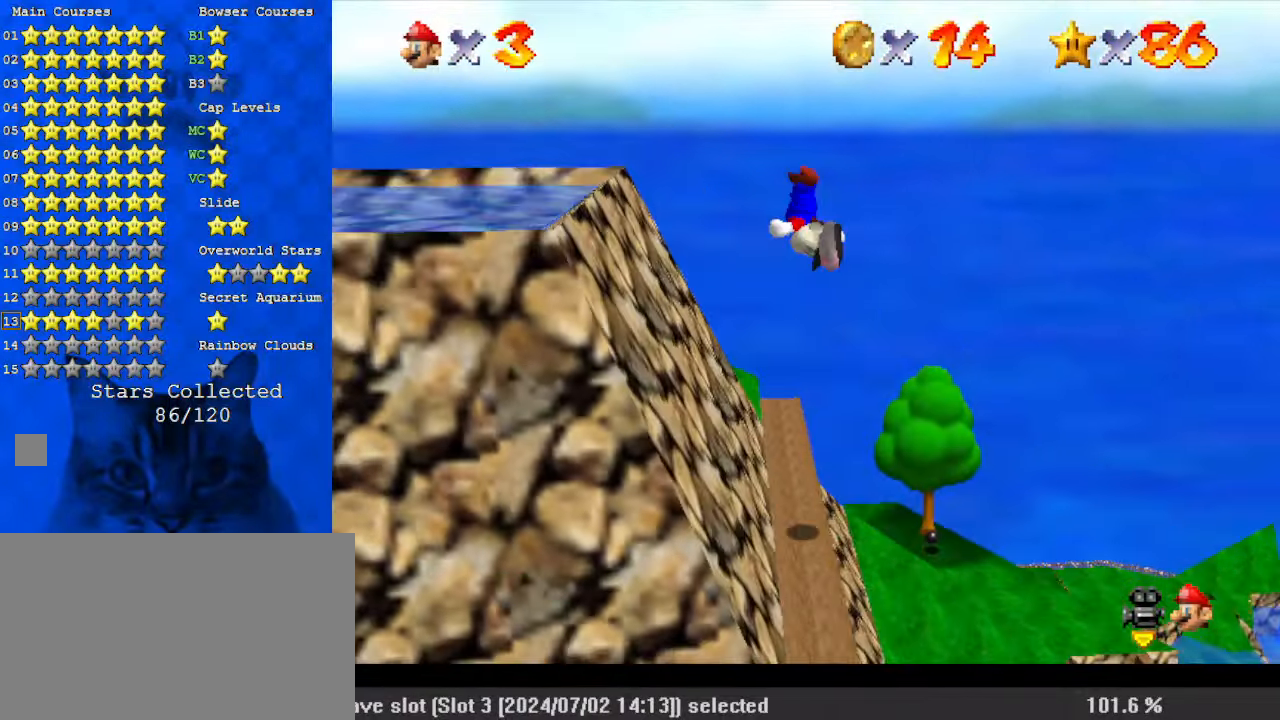
{"keys": ["d", "left"], "events": [[267, "d", "down"], [333, "d", "up"], [333, "down", "up"], [433, "d", "down"], [433, "left", "down"]]}
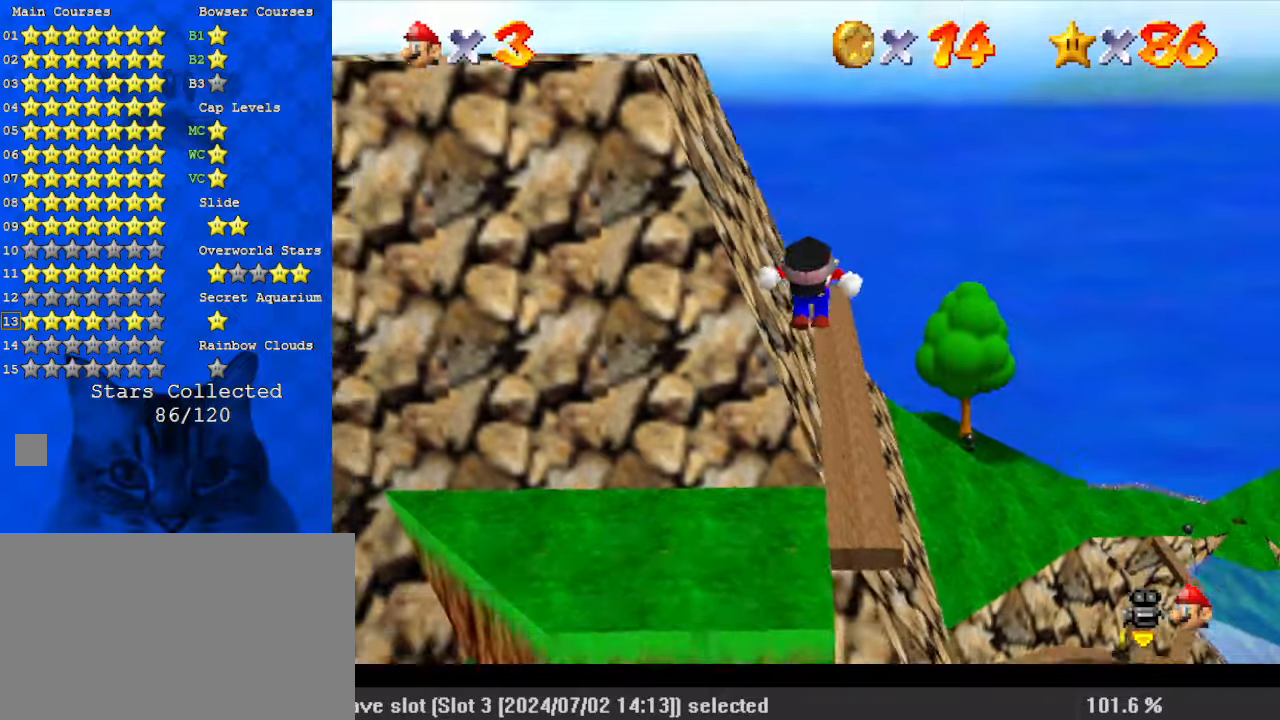
{"keys": ["left", "up"], "events": [[33, "d", "up"], [133, "d", "down"], [167, "left", "up"], [267, "d", "up"], [367, "left", "down"], [400, "up", "down"]]}
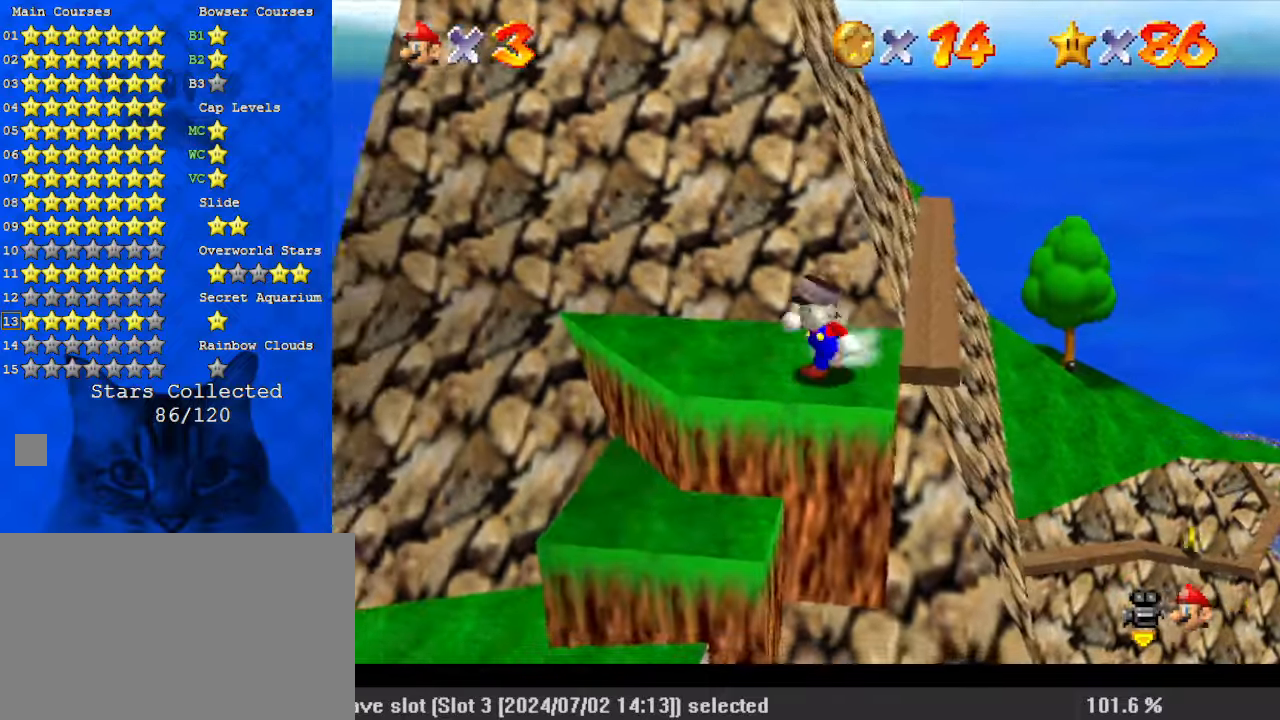
{"keys": ["left", "up"], "events": []}
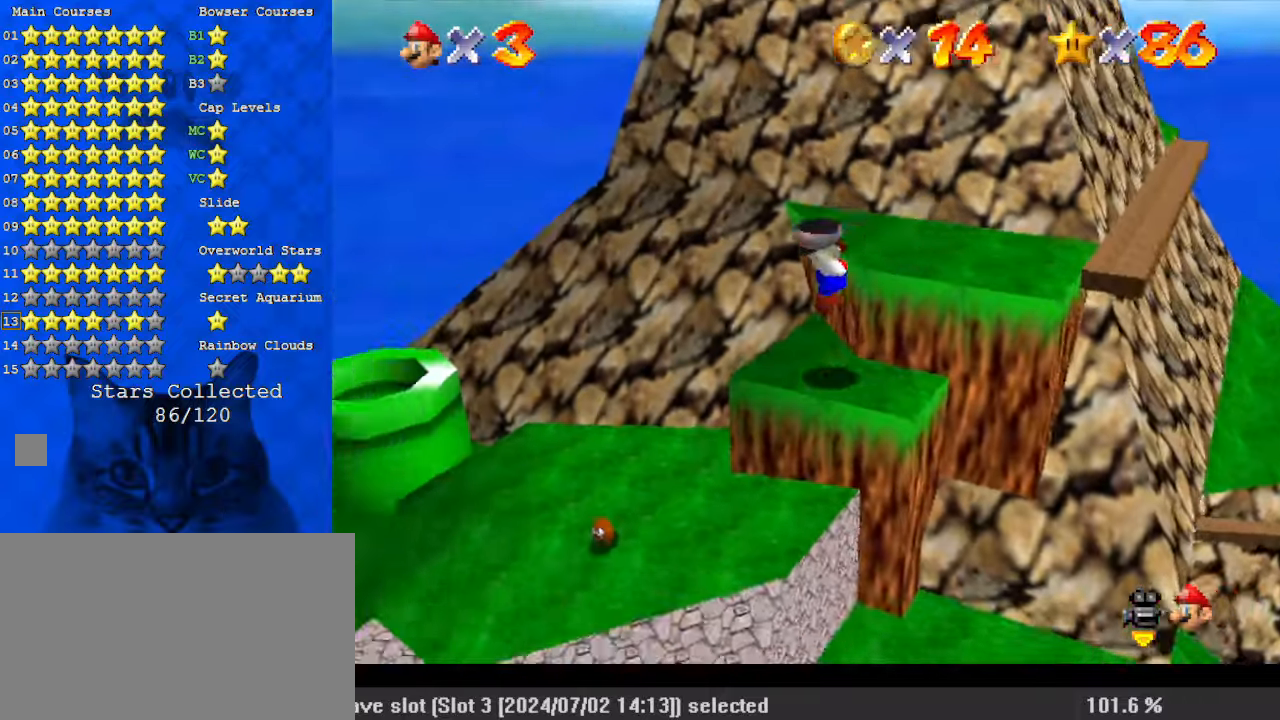
{"keys": ["up"], "events": [[100, "left", "up"], [200, "right", "down"], [267, "right", "up"], [333, "up", "up"], [467, "up", "down"]]}
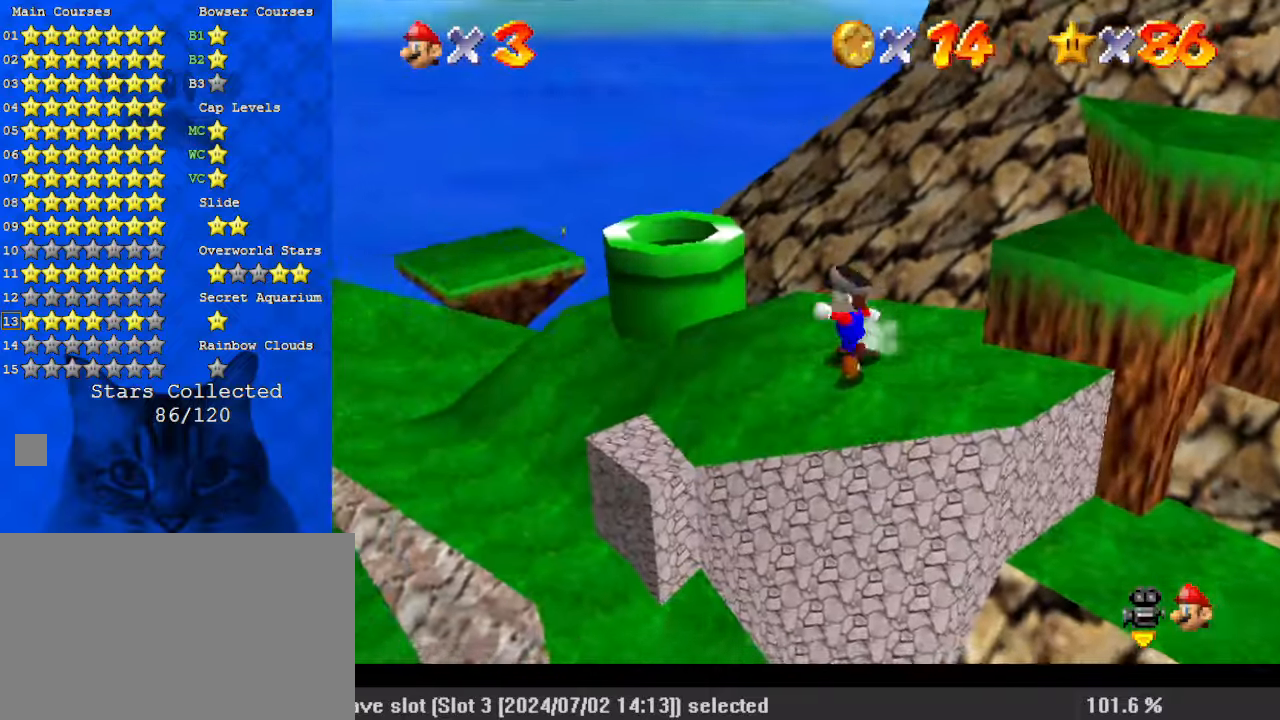
{"keys": ["shift", "up"], "events": [[67, "right", "down"], [100, "right", "up"], [433, "shift", "down"]]}
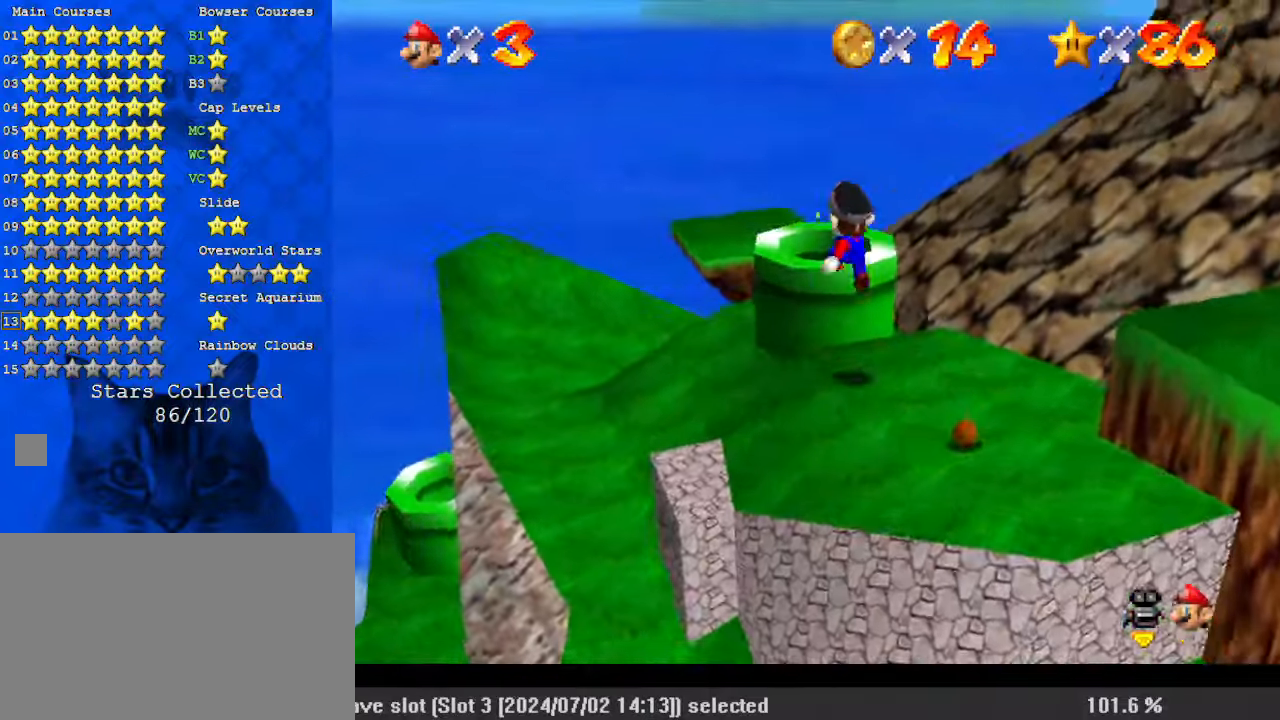
{"keys": ["right"], "events": [[33, "right", "down"], [67, "shift", "up"], [333, "up", "up"]]}
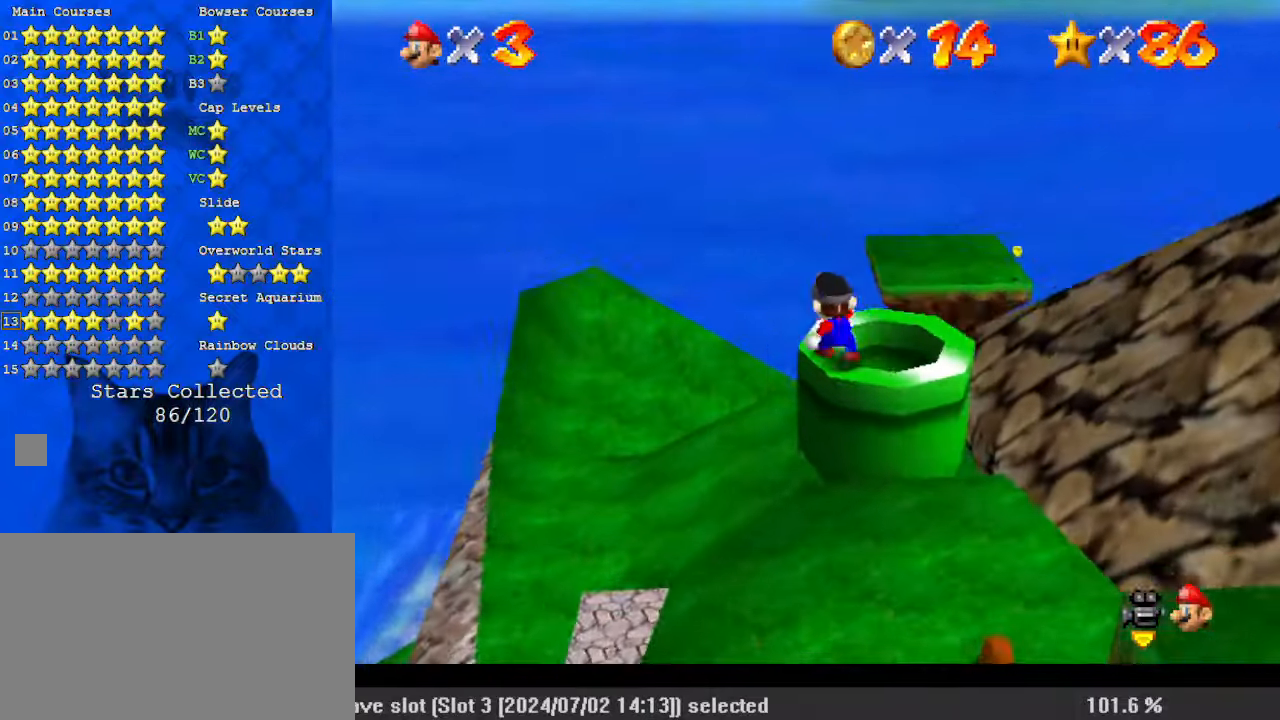
{"keys": ["down", "y"], "events": [[133, "down", "down"], [367, "down", "up"], [400, "down", "down"], [467, "y", "down"], [500, "right", "up"]]}
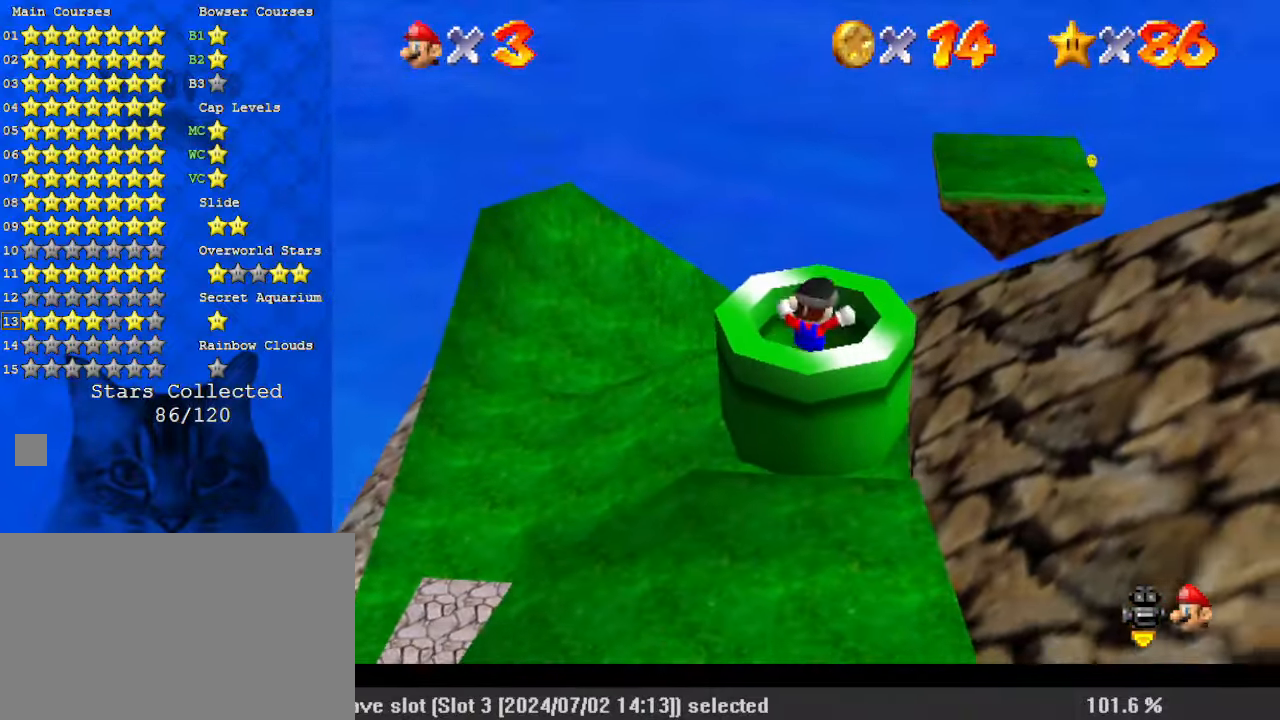
{"keys": ["right"], "events": [[33, "down", "up"], [33, "y", "up"], [500, "right", "down"]]}
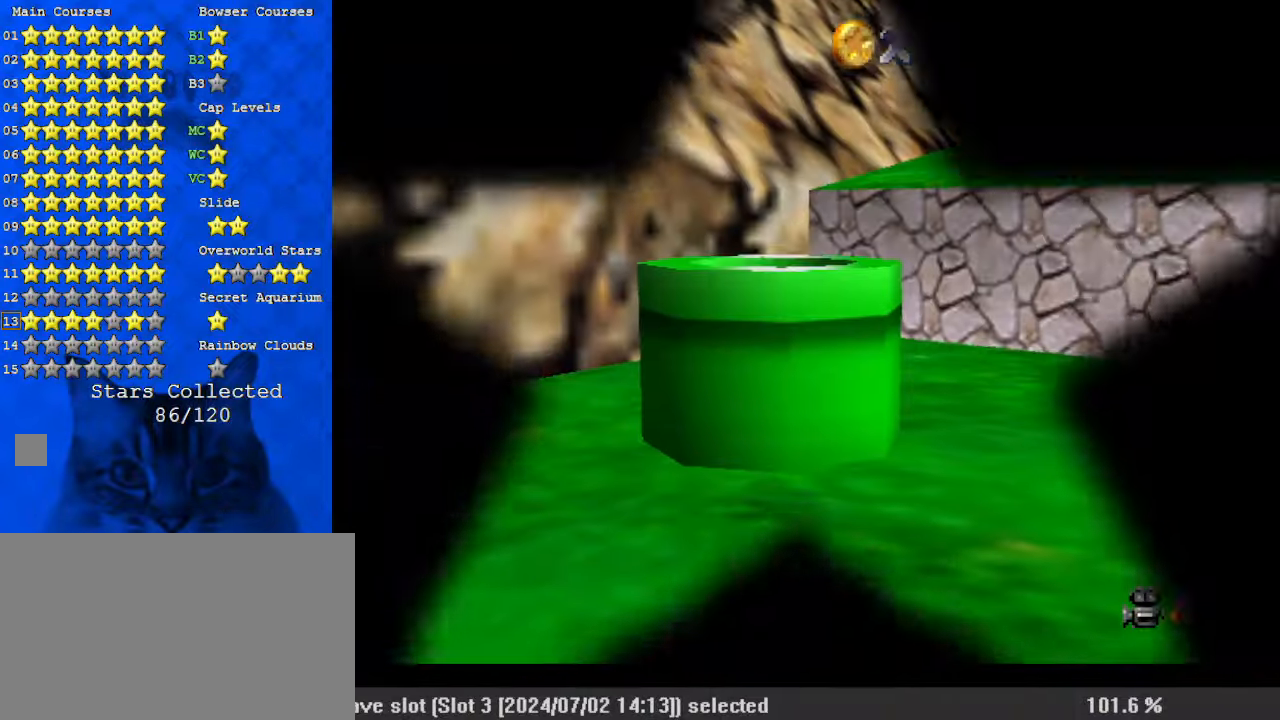
{"keys": ["up"], "events": [[33, "up", "down"], [200, "c", "down"], [267, "a", "down"], [267, "s", "down"], [333, "c", "up"], [367, "a", "up"], [367, "s", "up"], [467, "right", "up"]]}
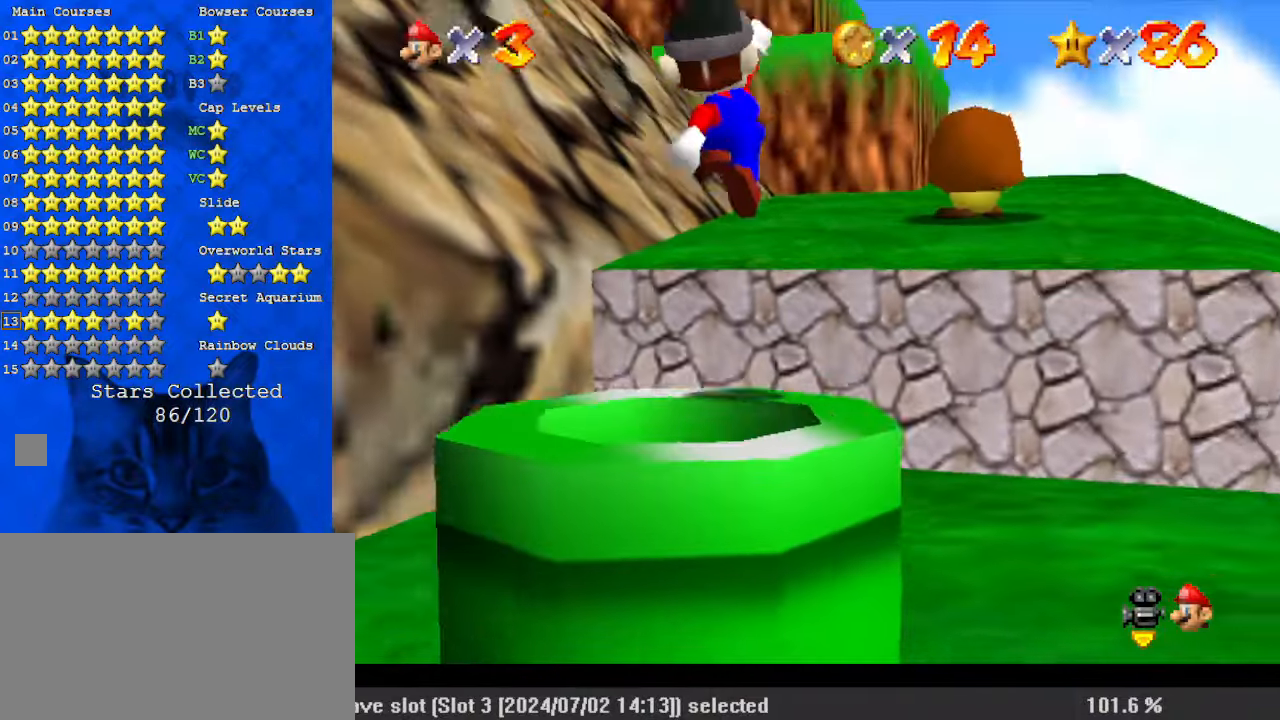
{"keys": ["up"], "events": []}
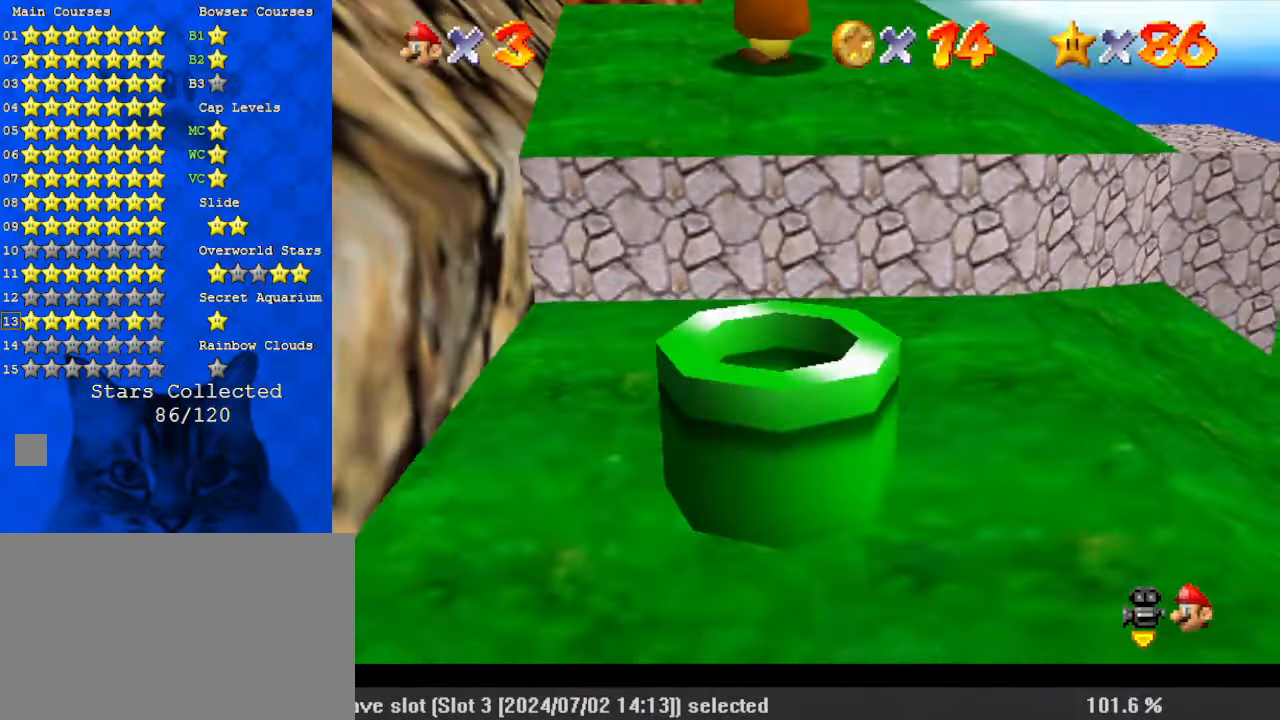
{"keys": ["shift", "up"], "events": [[333, "right", "down"], [333, "shift", "down"], [467, "right", "up"]]}
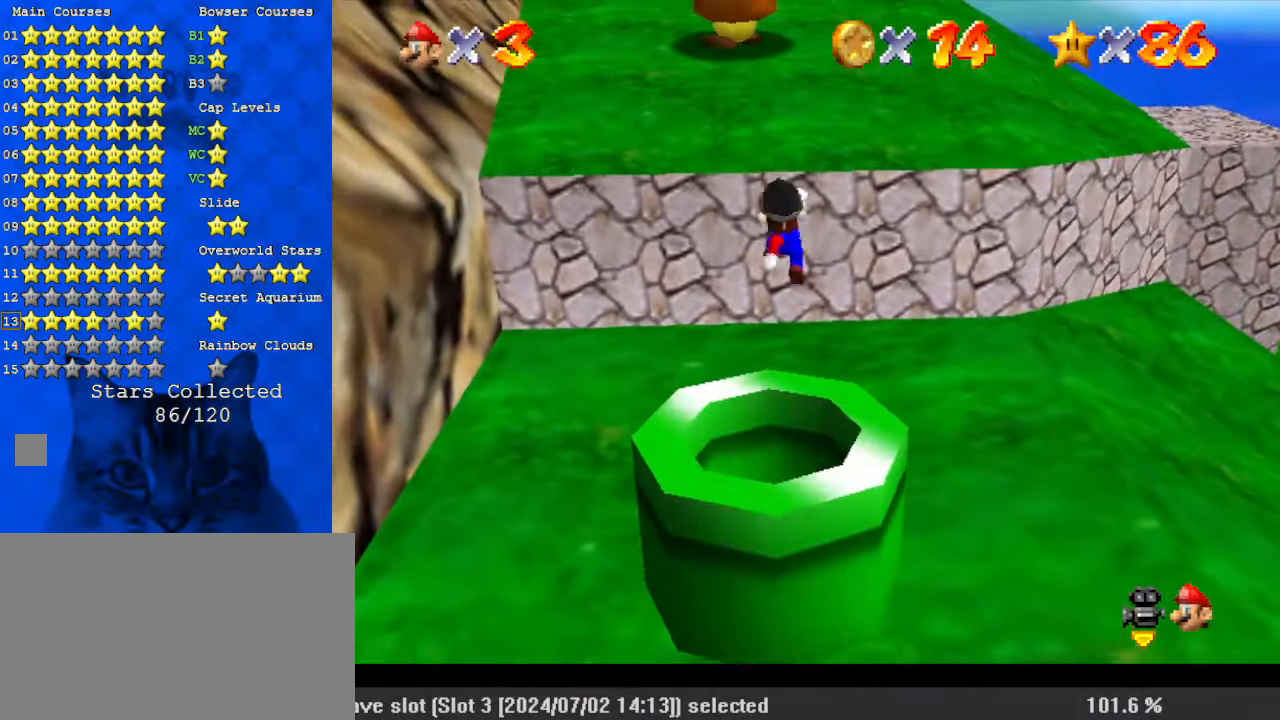
{"keys": ["up"], "events": [[200, "ctrl", "down"], [400, "ctrl", "up"], [400, "shift", "up"]]}